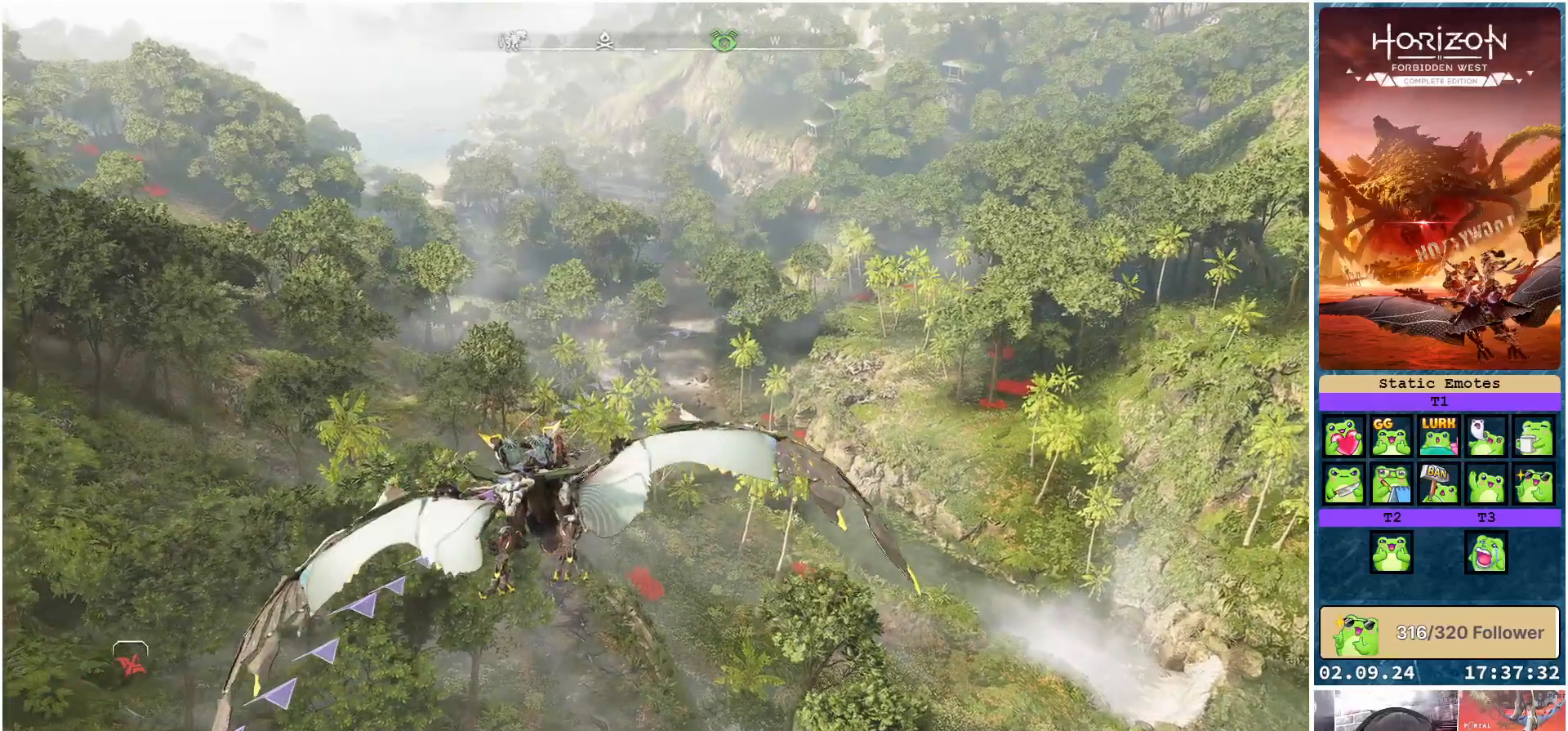
Gameplay with a controller (Xbox layout); each line is a JSON object with the inputs held at the frame after it. "events" lists button and stick changes between this image and that frame as [ms after this image, input, new state], when the widget could be followed in between.
{"buttons": [], "left_stick": "up-right", "right_stick": "right", "events": [[200, "right_stick", "right"], [400, "left_stick", "up-right"]]}
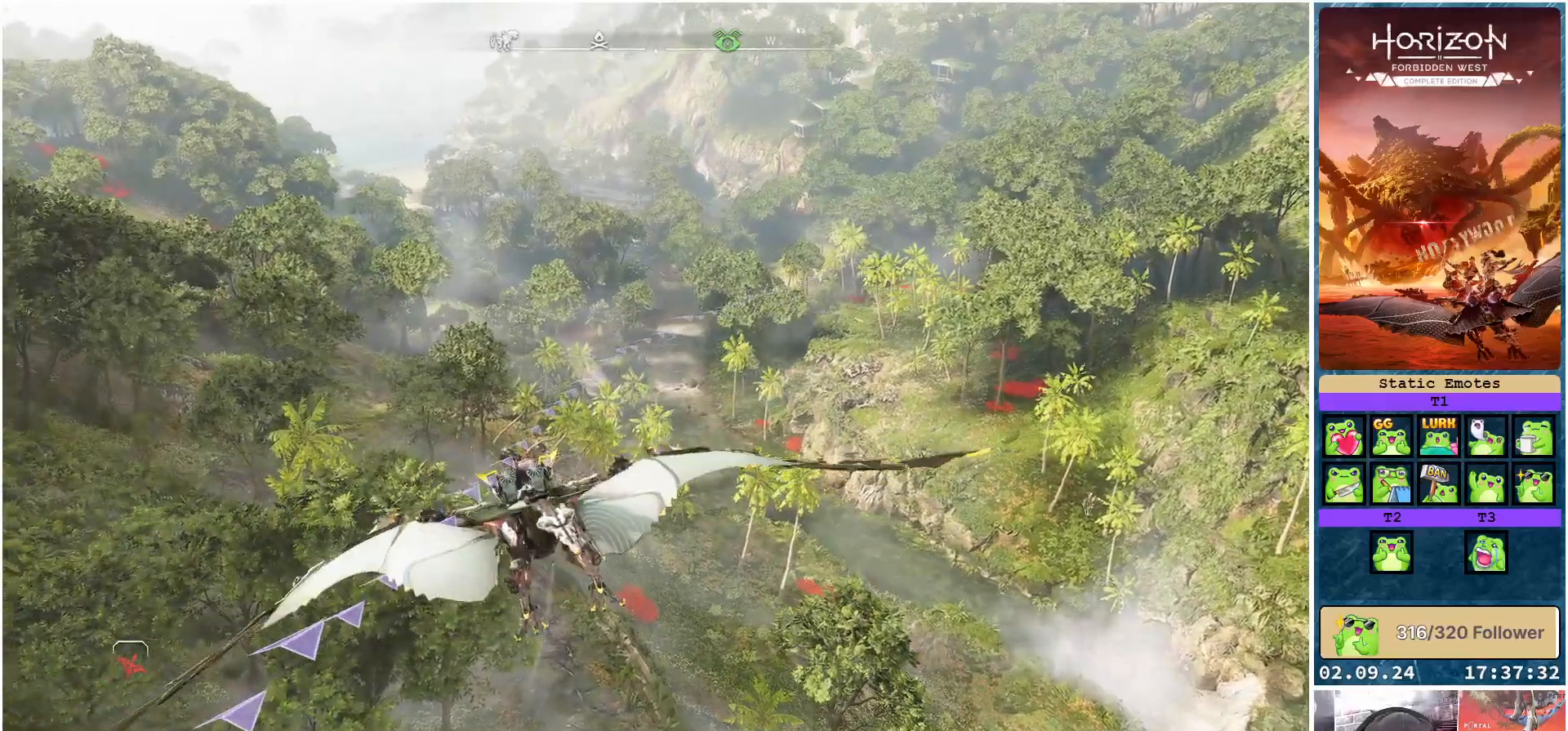
{"buttons": [], "left_stick": "up-right", "right_stick": "right", "events": []}
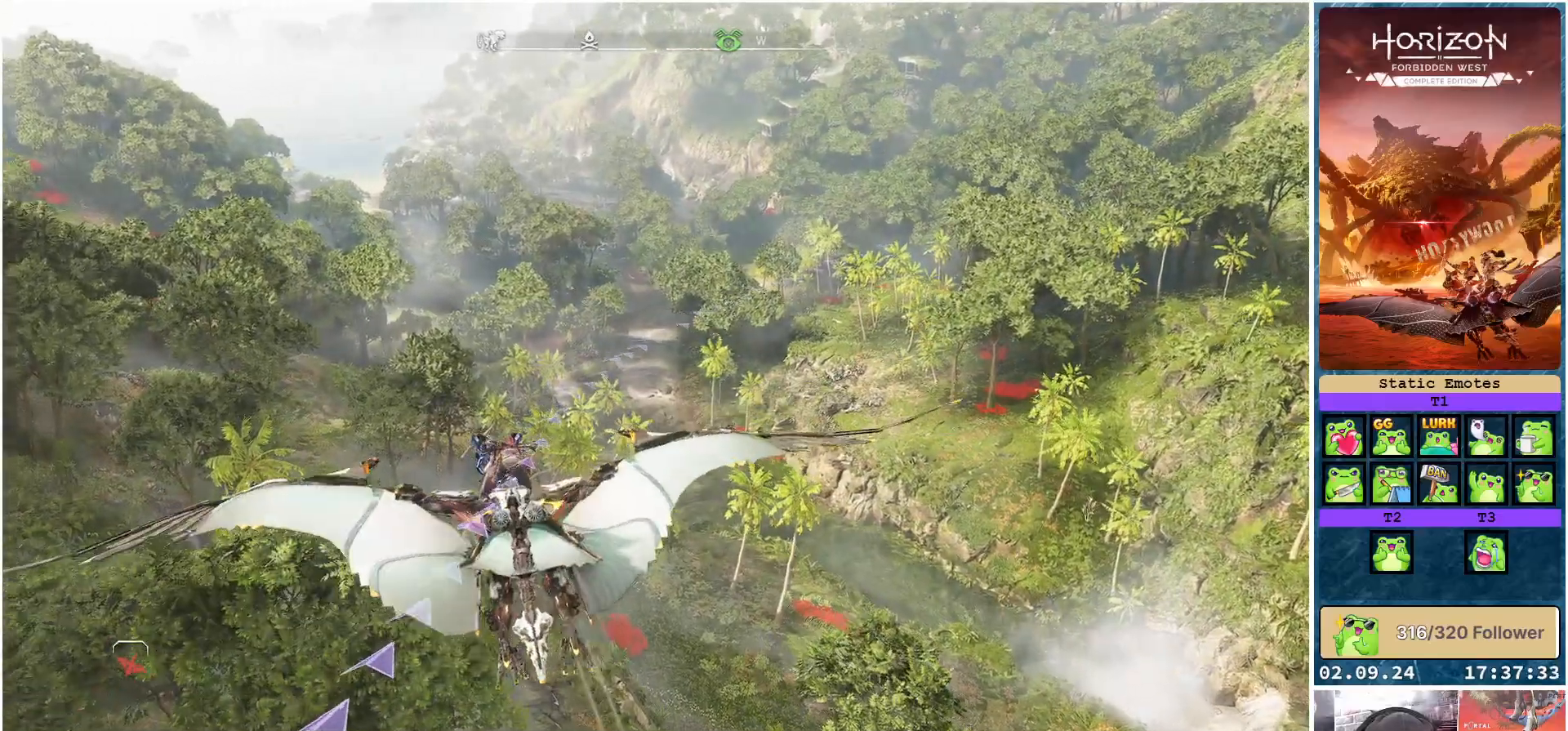
{"buttons": [], "left_stick": "up-right", "right_stick": "right", "events": []}
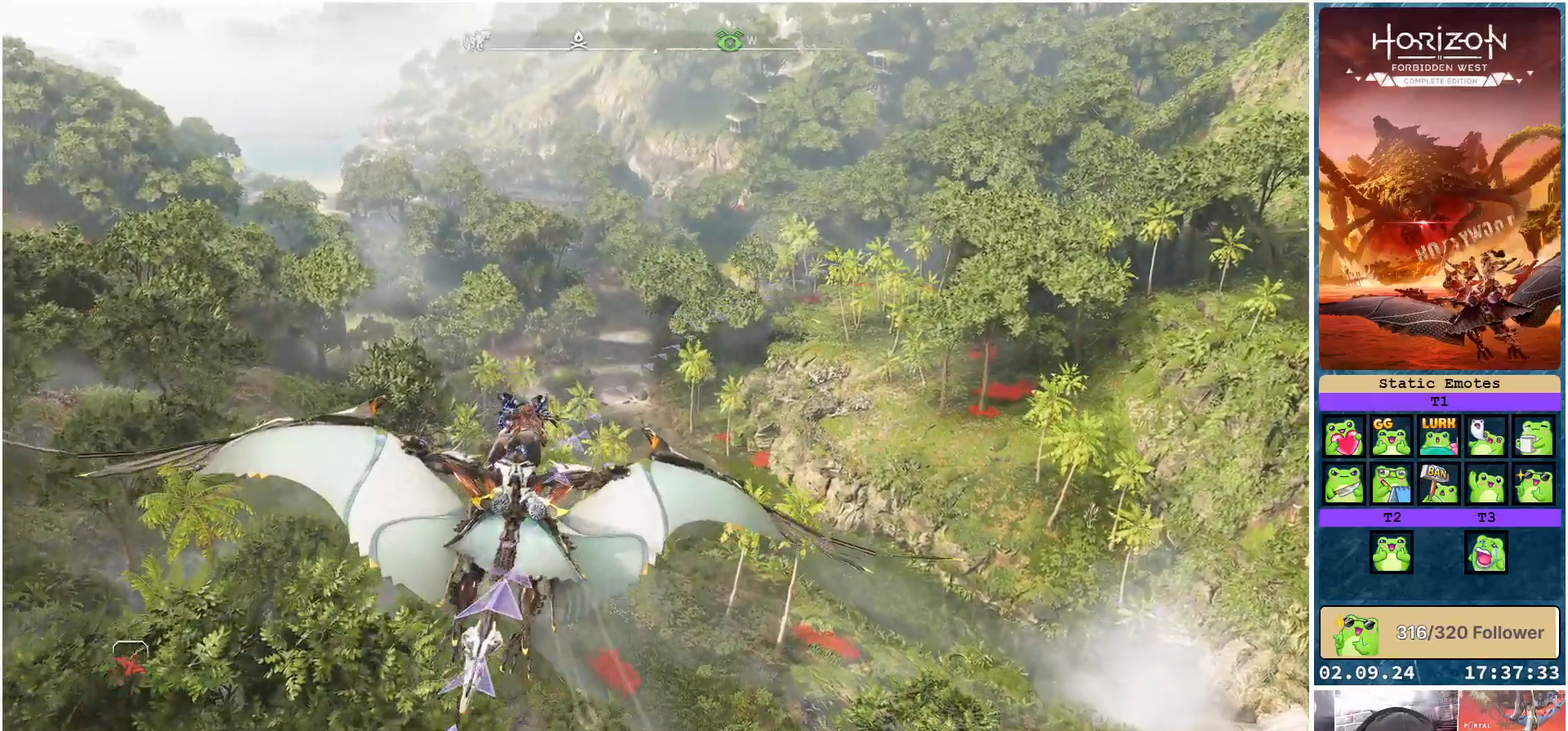
{"buttons": [], "left_stick": "up-right", "right_stick": "right", "events": []}
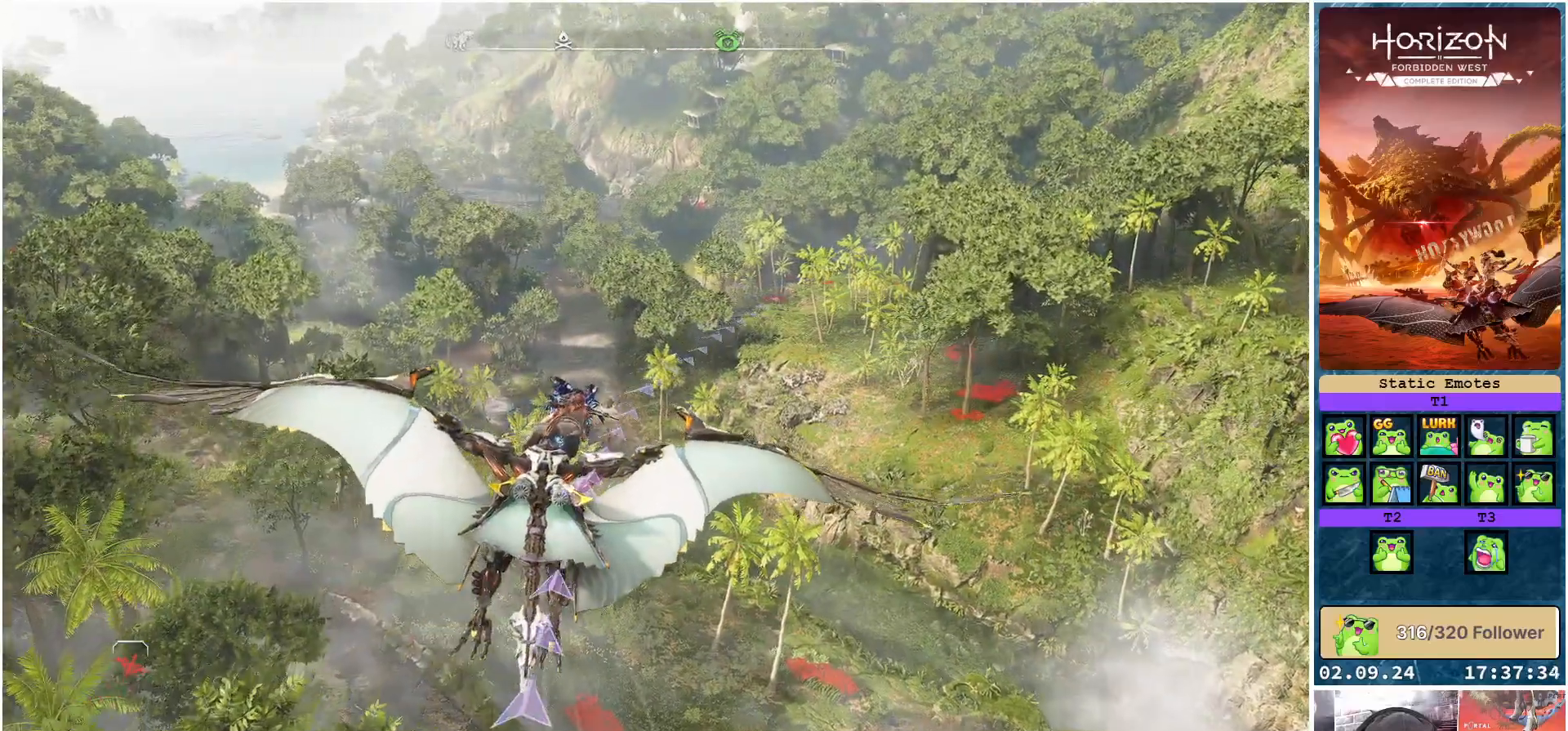
{"buttons": [], "left_stick": "up-right", "right_stick": "right", "events": []}
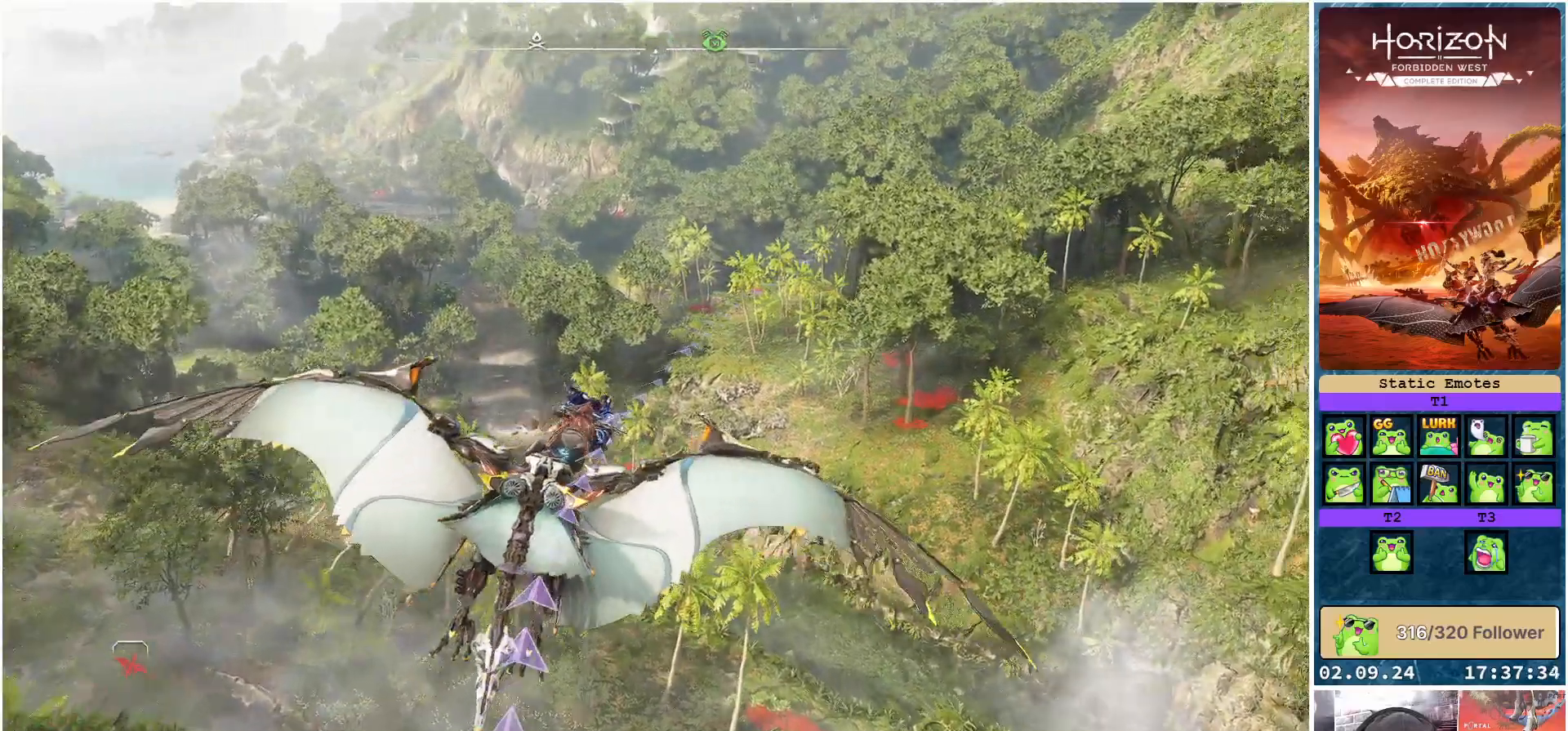
{"buttons": [], "left_stick": "up", "right_stick": "right", "events": [[200, "left_stick", "up"]]}
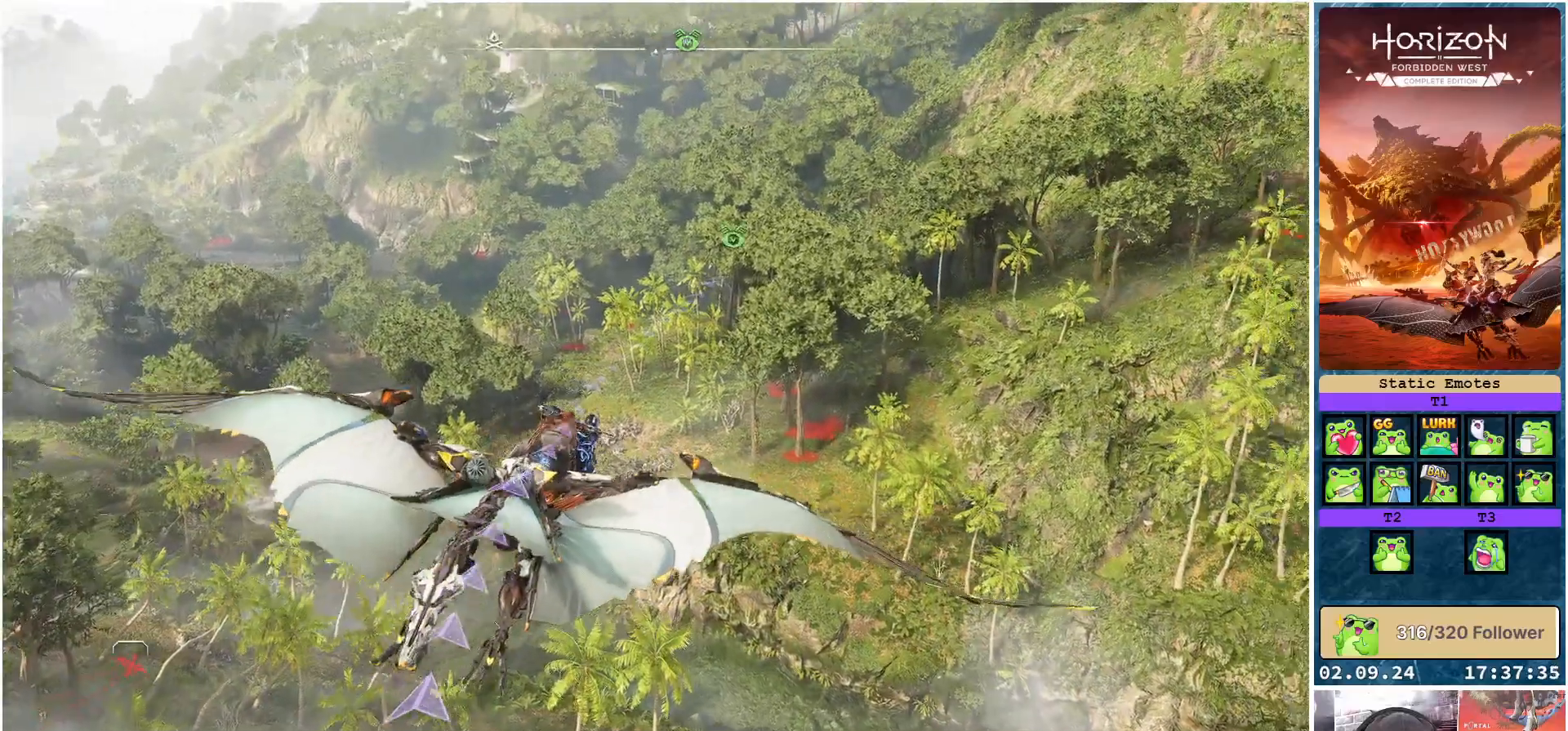
{"buttons": [], "left_stick": "center", "right_stick": "up-right", "events": [[200, "left_stick", "up-left"], [333, "right_stick", "up-right"], [433, "left_stick", "center"]]}
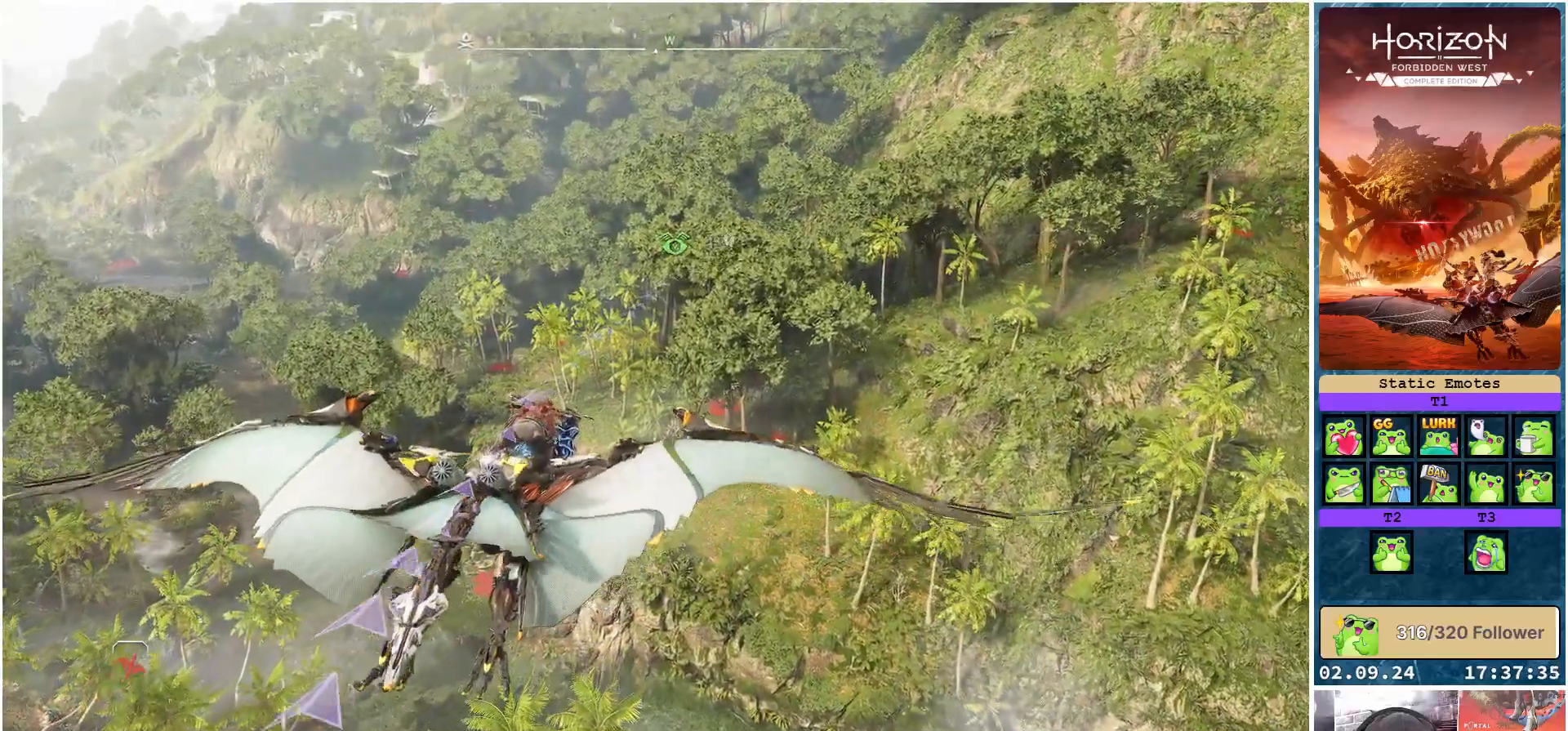
{"buttons": [], "left_stick": "center", "right_stick": "up-right", "events": []}
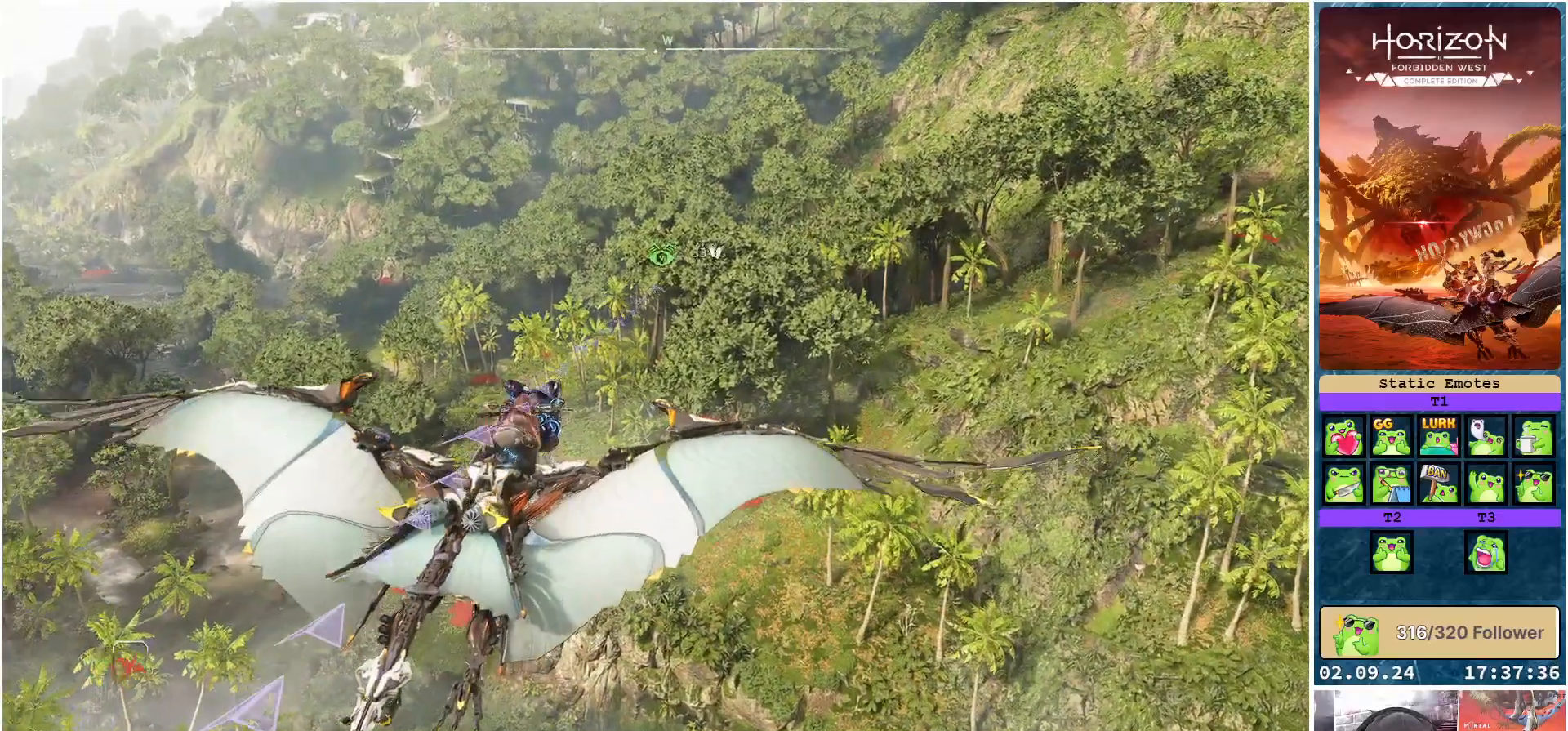
{"buttons": [], "left_stick": "center", "right_stick": "up-right", "events": []}
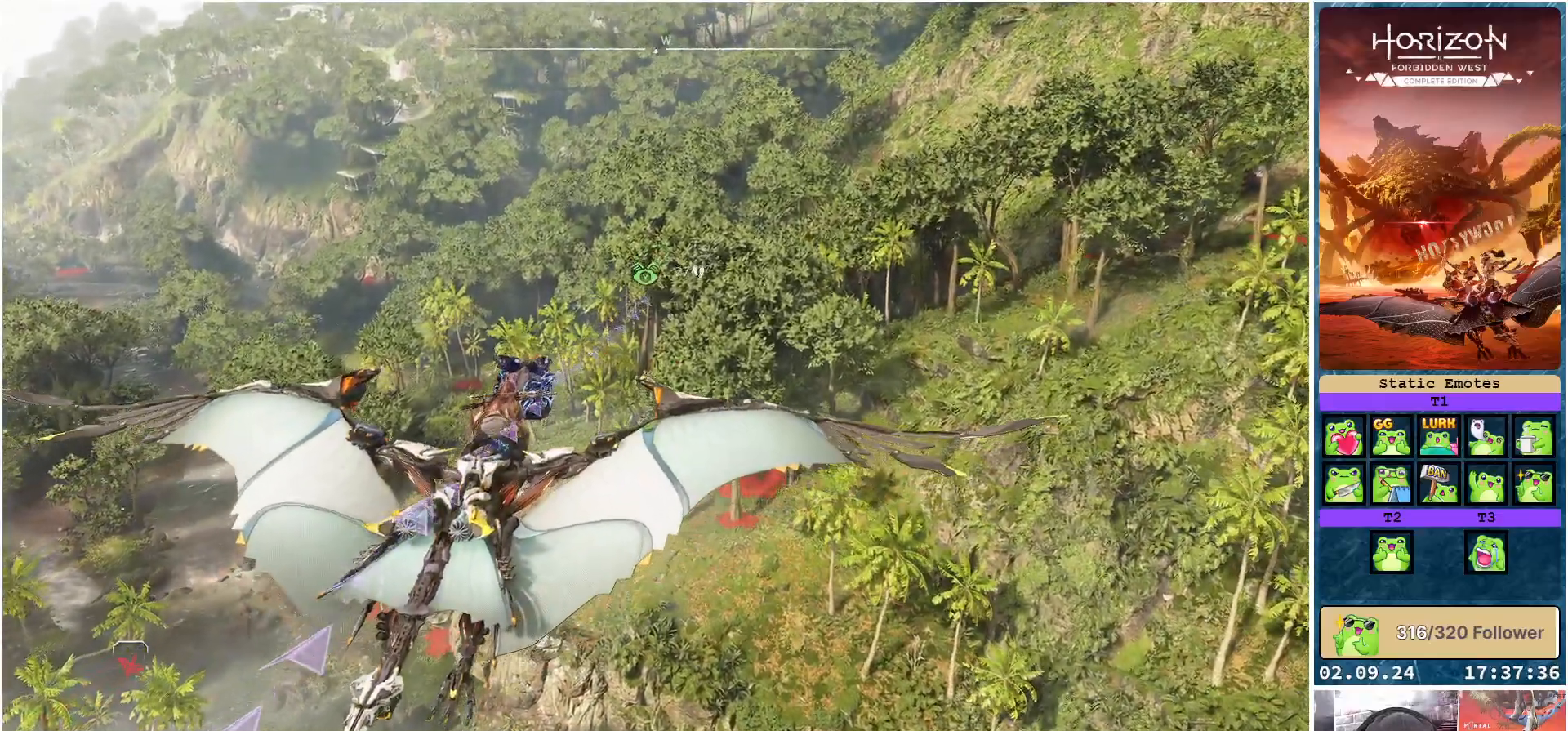
{"buttons": [], "left_stick": "up-right", "right_stick": "up-right", "events": [[467, "left_stick", "up-right"]]}
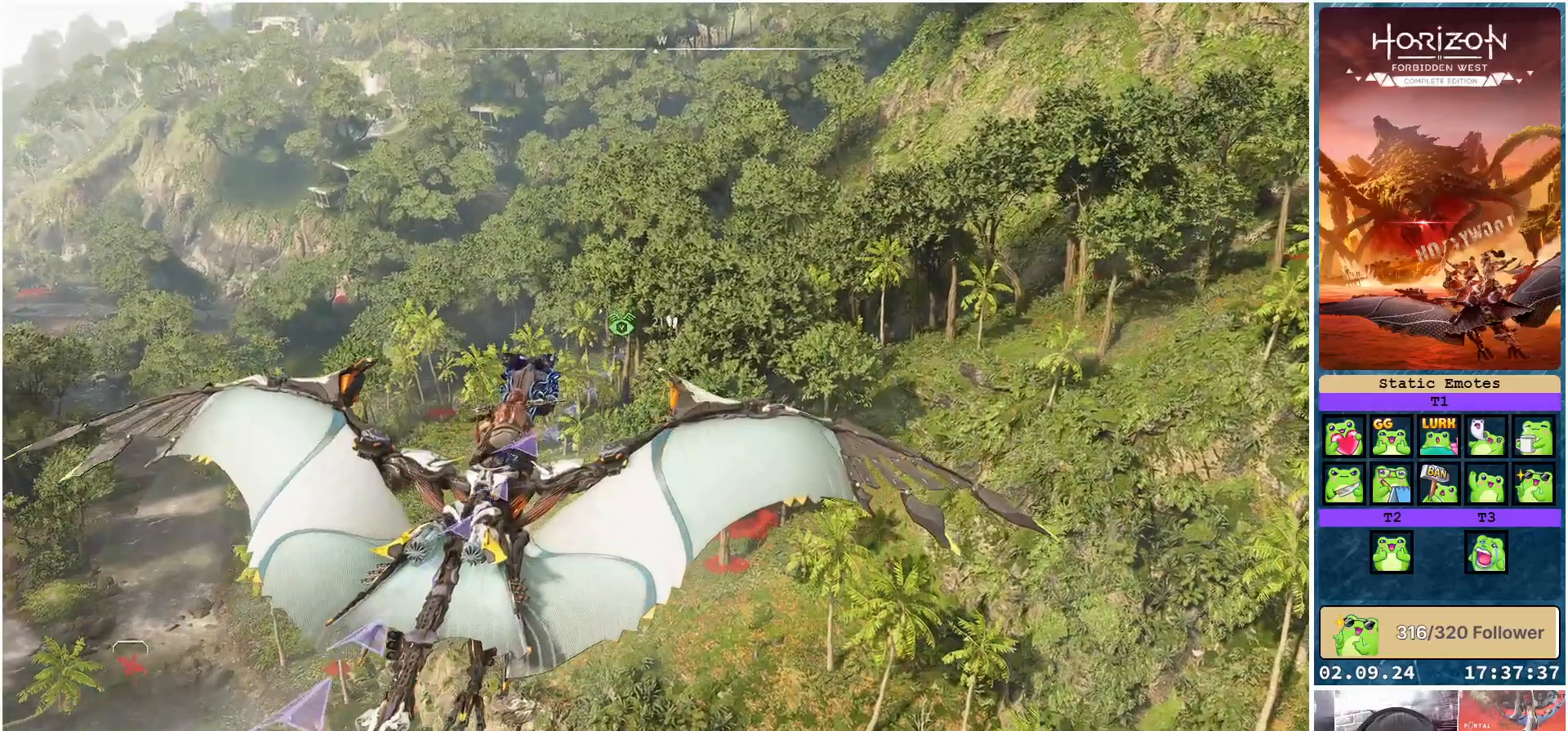
{"buttons": [], "left_stick": "up", "right_stick": "up-right", "events": [[183, "left_stick", "up"]]}
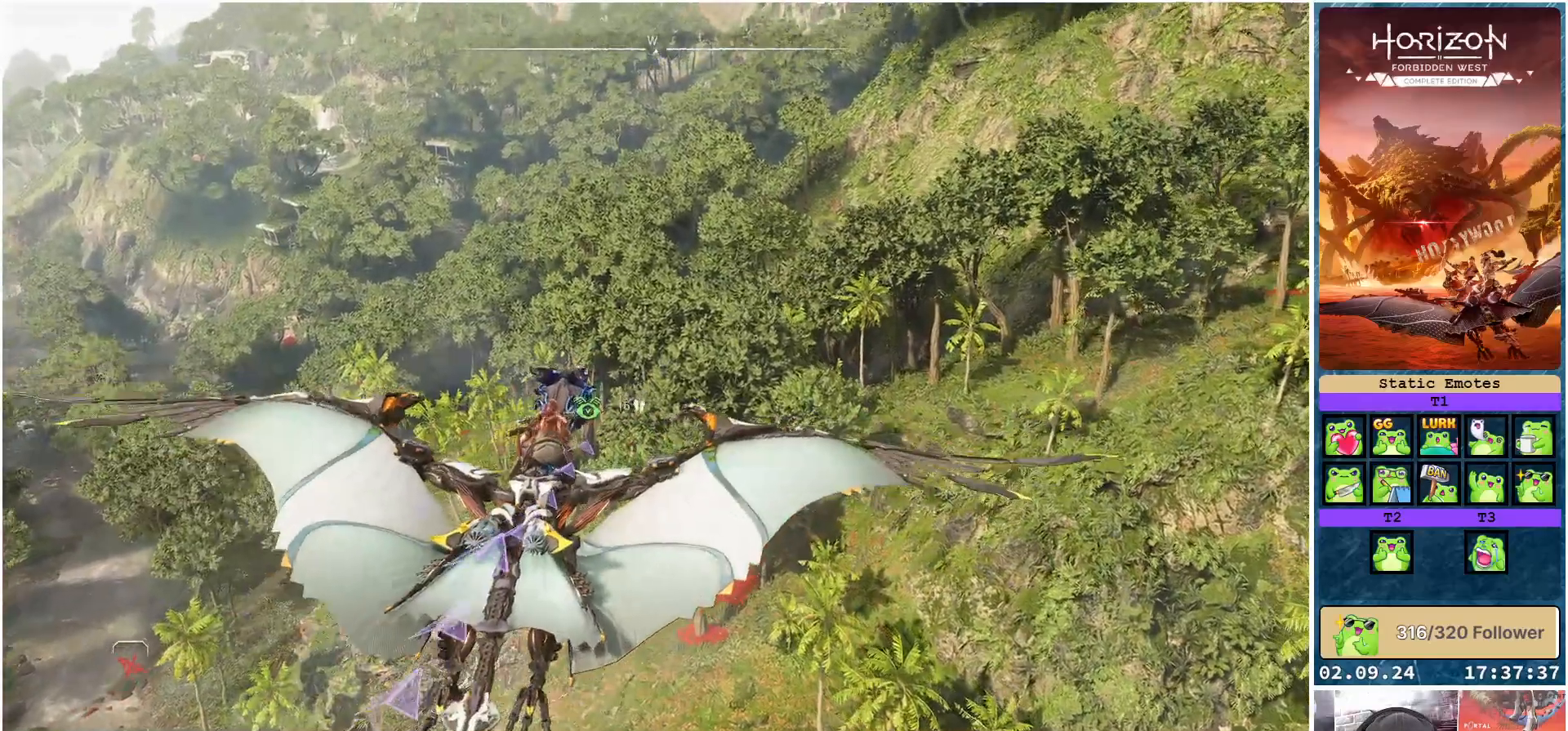
{"buttons": [], "left_stick": "up-left", "right_stick": "up-right", "events": [[467, "left_stick", "up-left"]]}
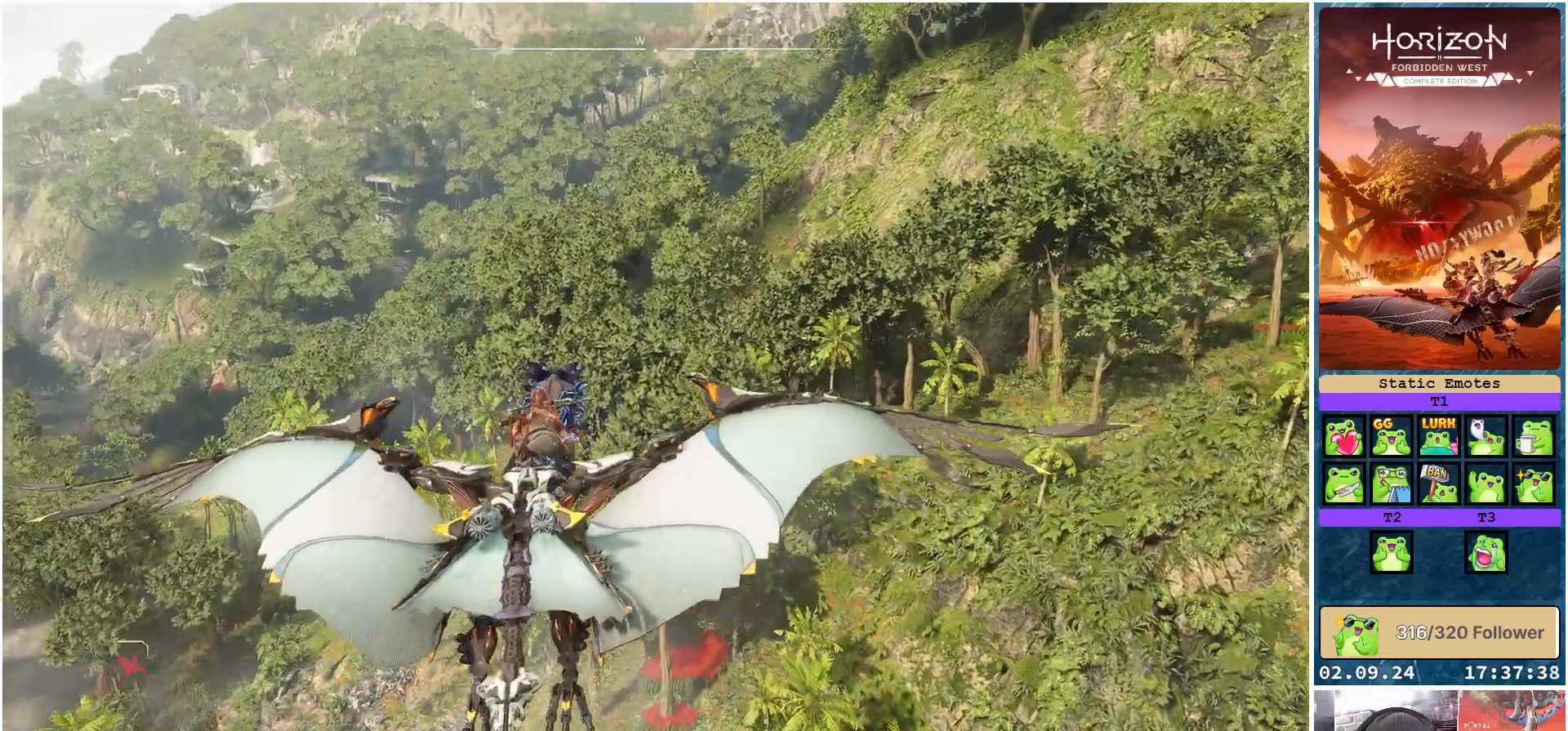
{"buttons": [], "left_stick": "center", "right_stick": "center", "events": [[133, "left_stick", "center"], [350, "right_stick", "center"]]}
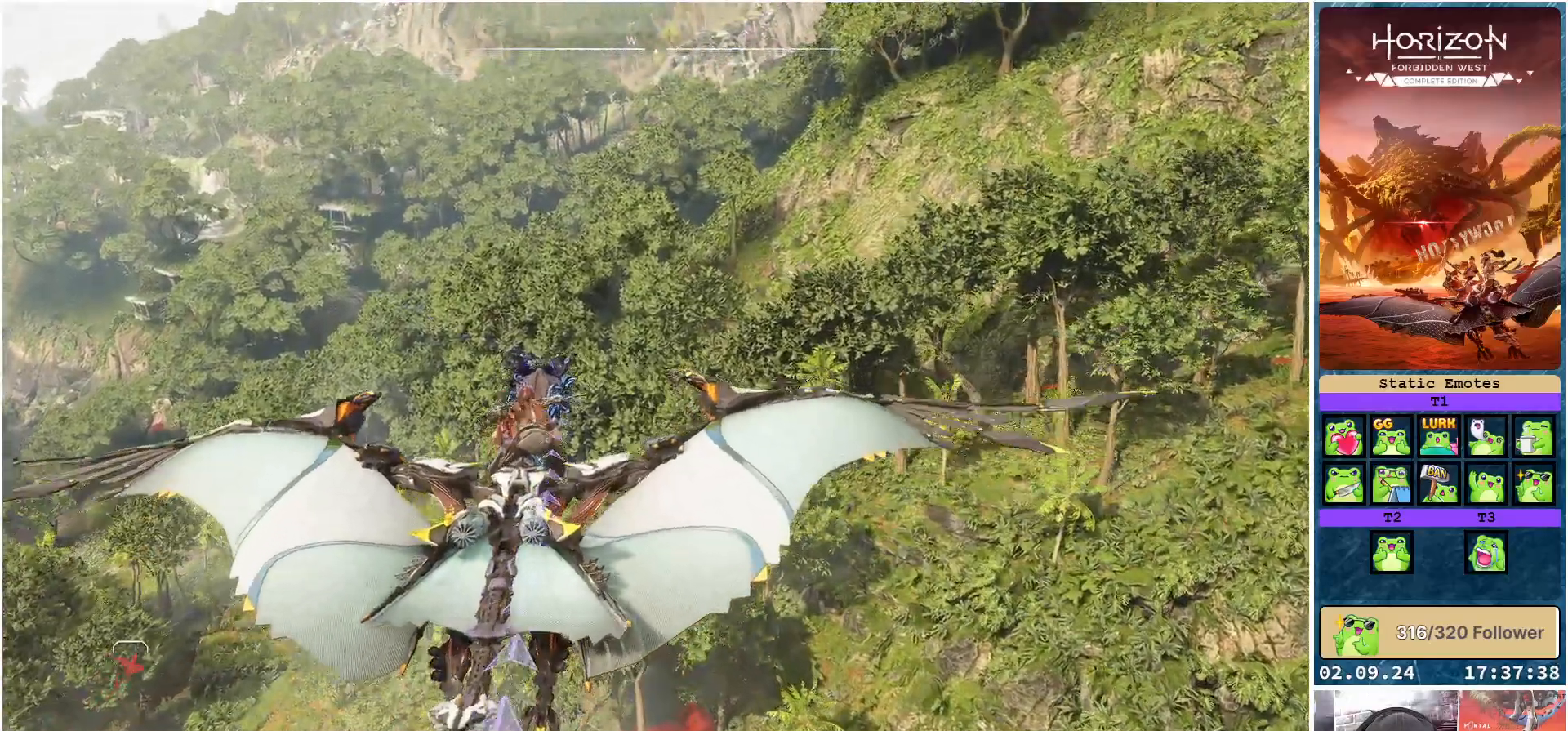
{"buttons": [], "left_stick": "up-left", "right_stick": "left", "events": [[267, "left_stick", "up-left"], [450, "right_stick", "left"]]}
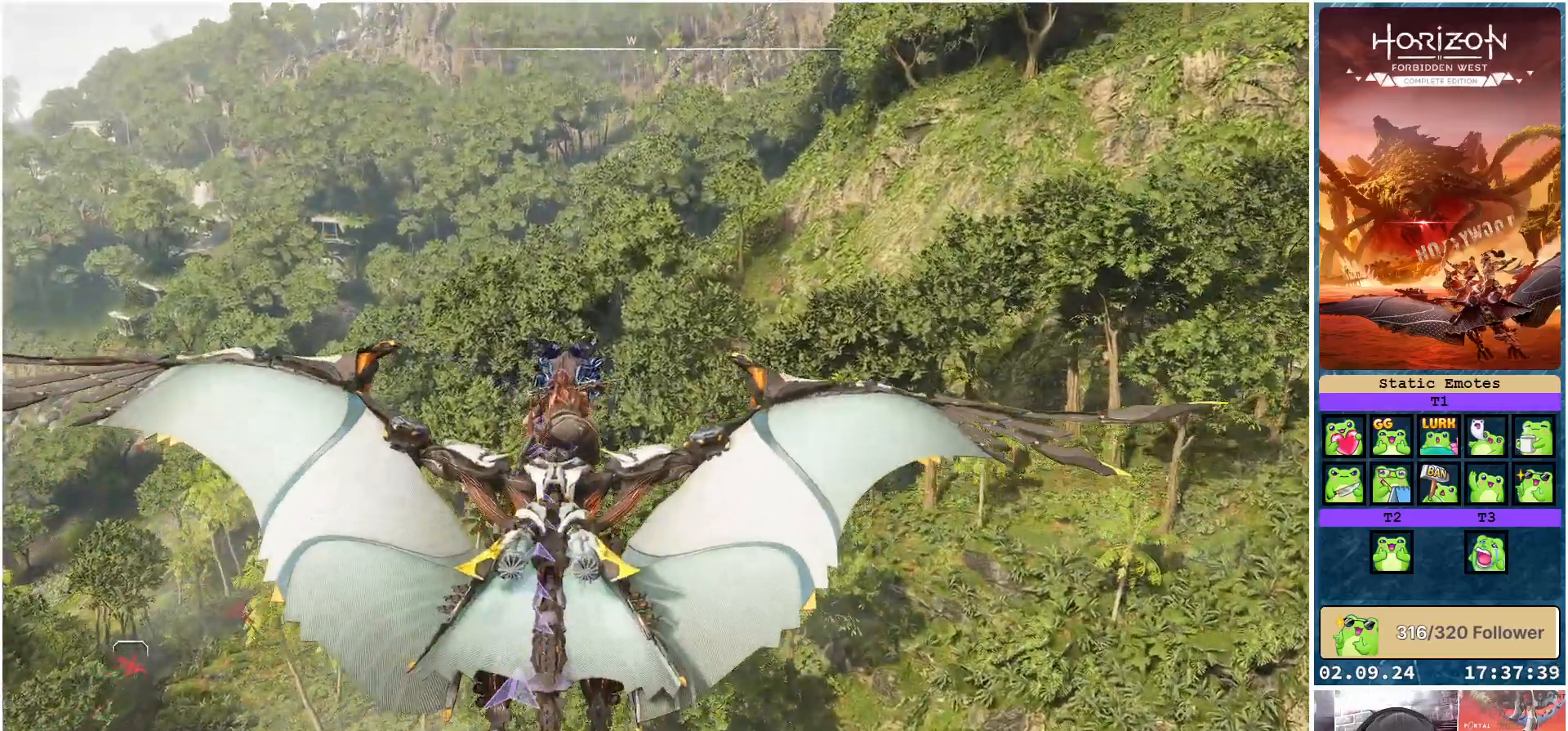
{"buttons": [], "left_stick": "up-left", "right_stick": "left", "events": []}
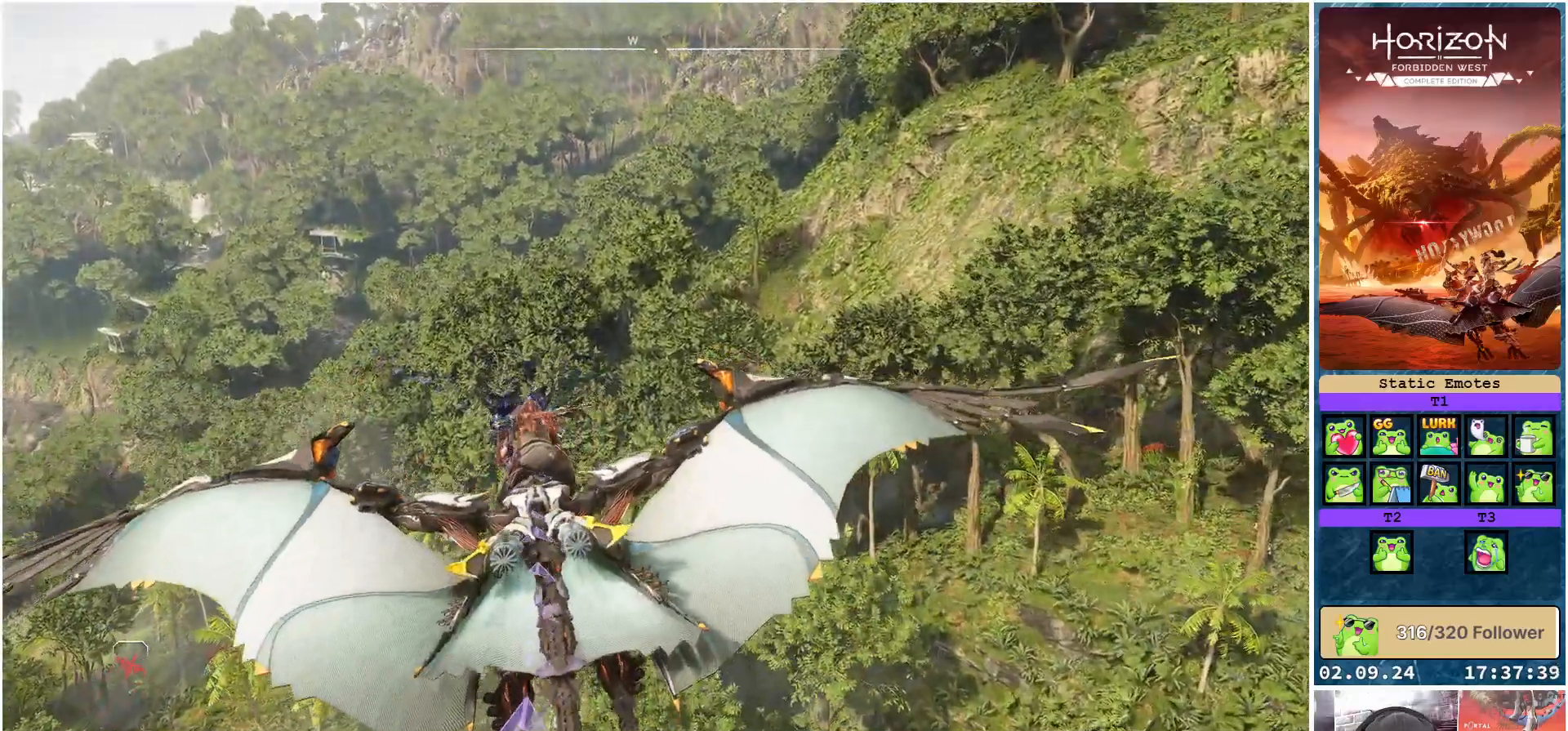
{"buttons": [], "left_stick": "up-left", "right_stick": "left", "events": []}
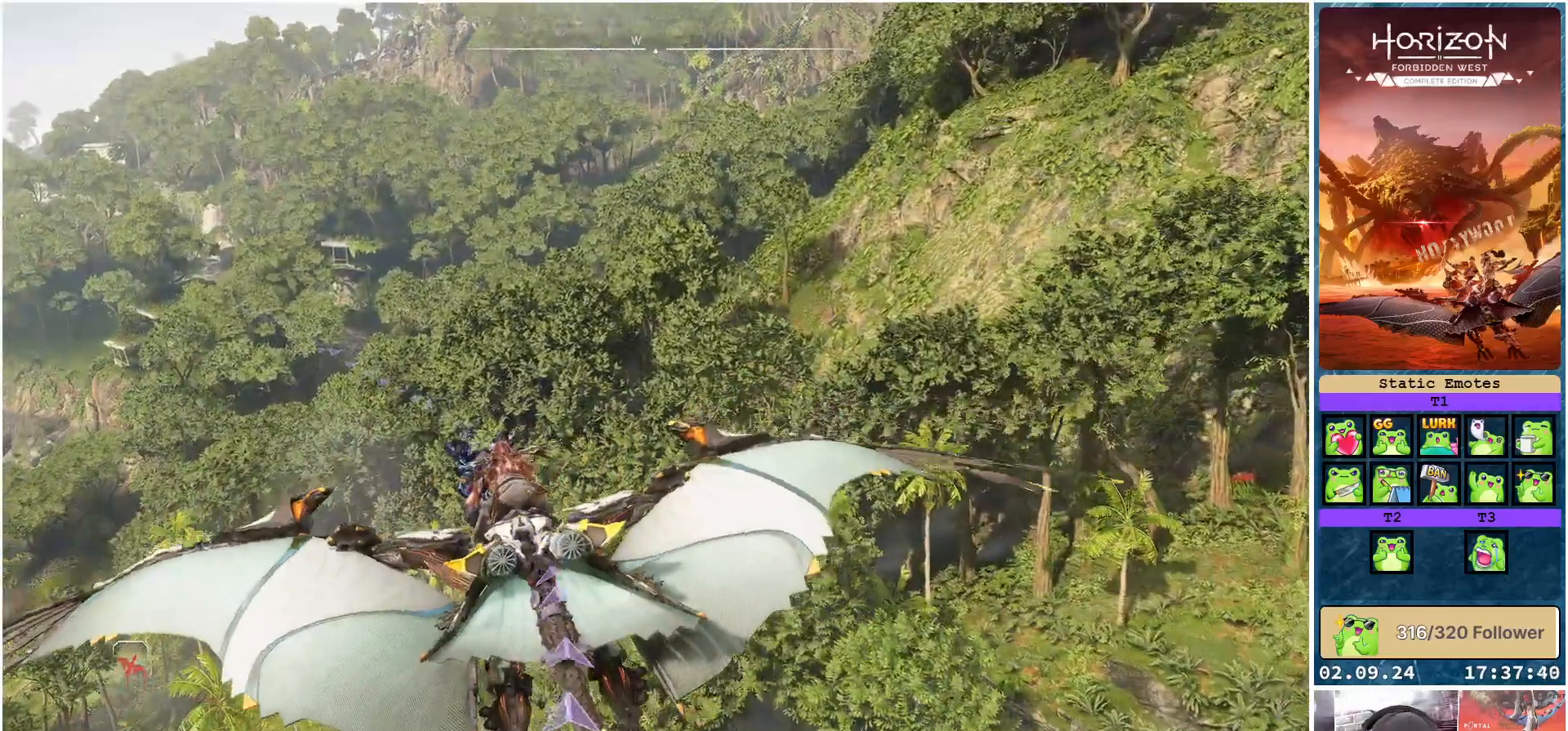
{"buttons": [], "left_stick": "center", "right_stick": "left", "events": [[350, "left_stick", "up"], [450, "left_stick", "center"]]}
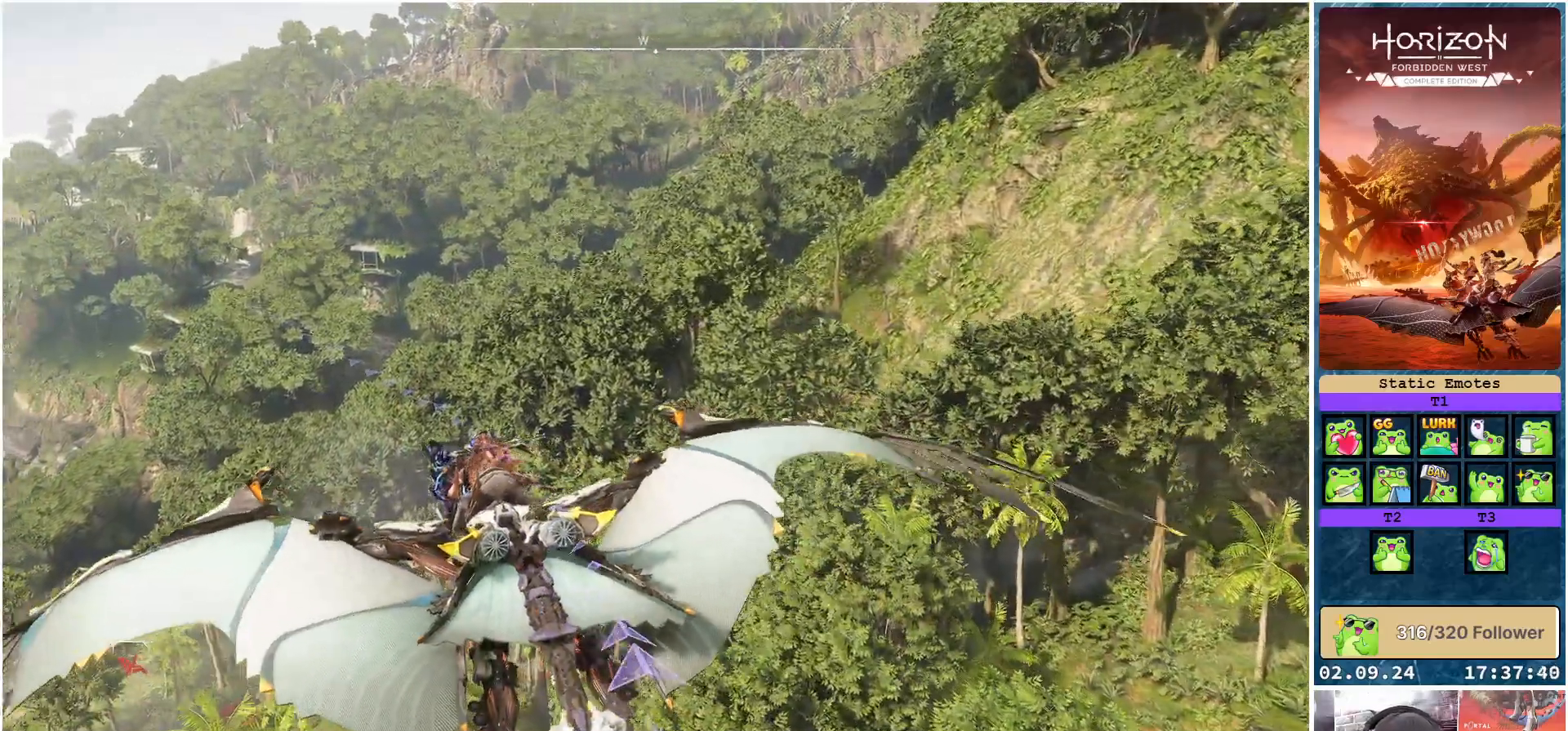
{"buttons": [], "left_stick": "center", "right_stick": "left", "events": []}
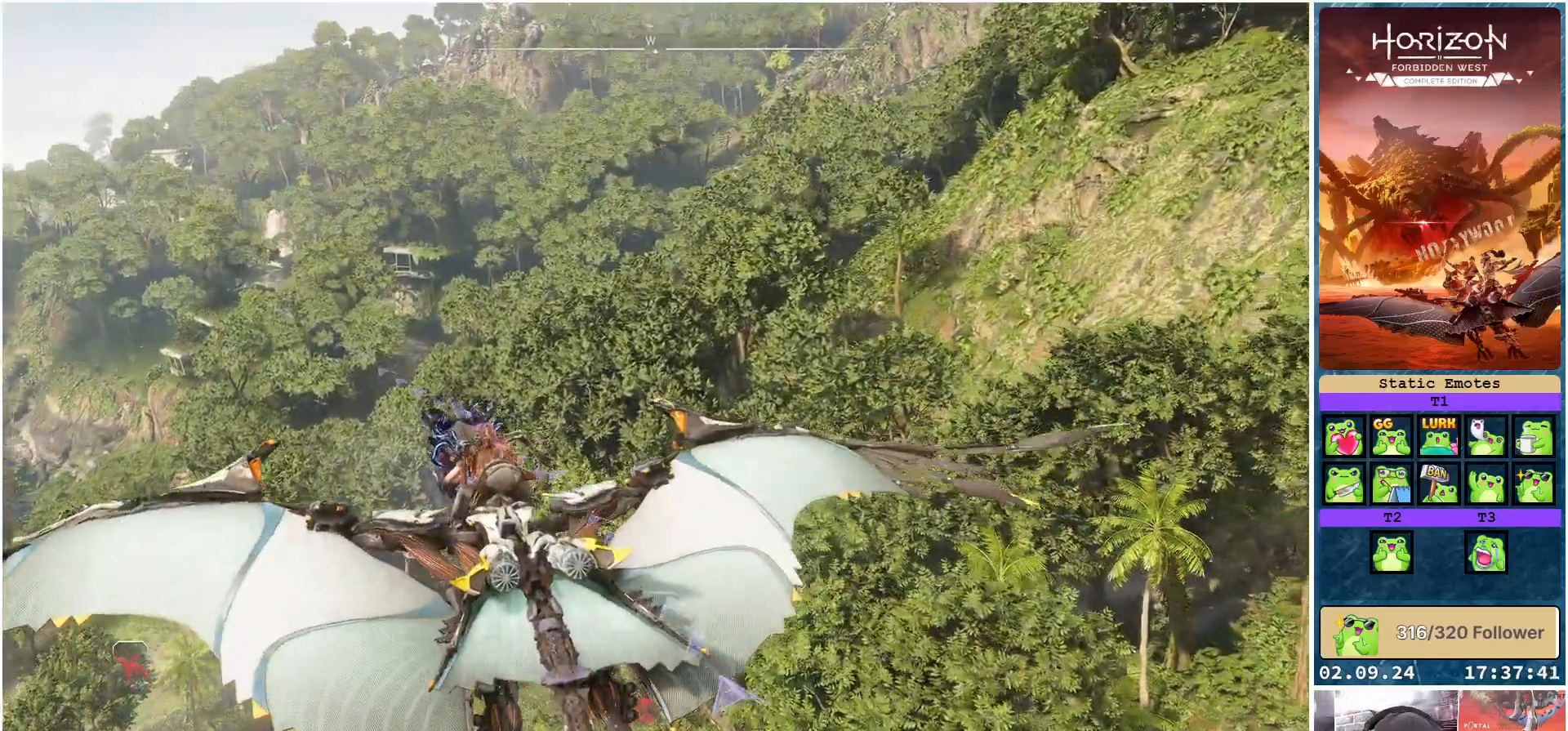
{"buttons": [], "left_stick": "center", "right_stick": "center", "events": [[233, "right_stick", "up-left"], [450, "right_stick", "center"]]}
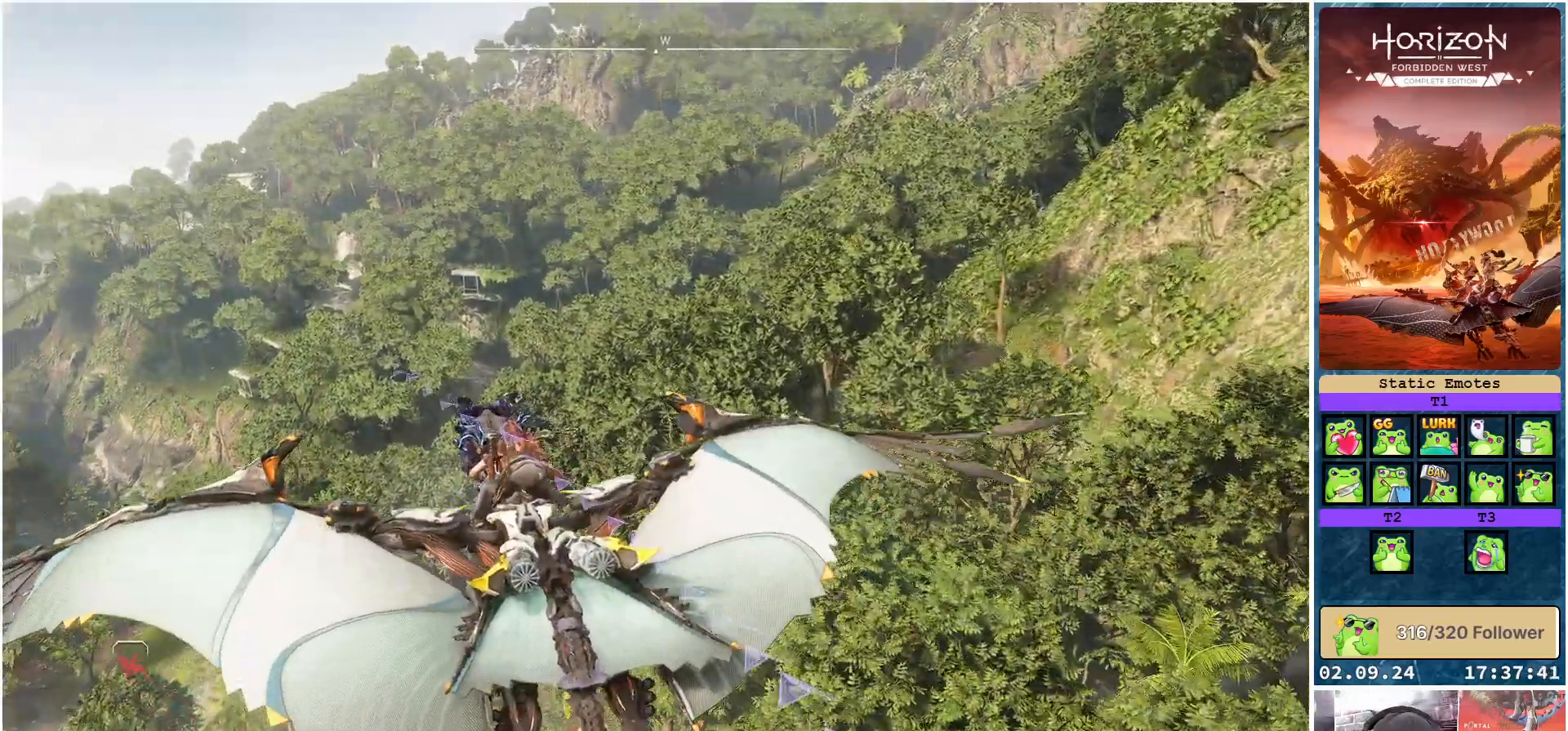
{"buttons": [], "left_stick": "center", "right_stick": "center", "events": []}
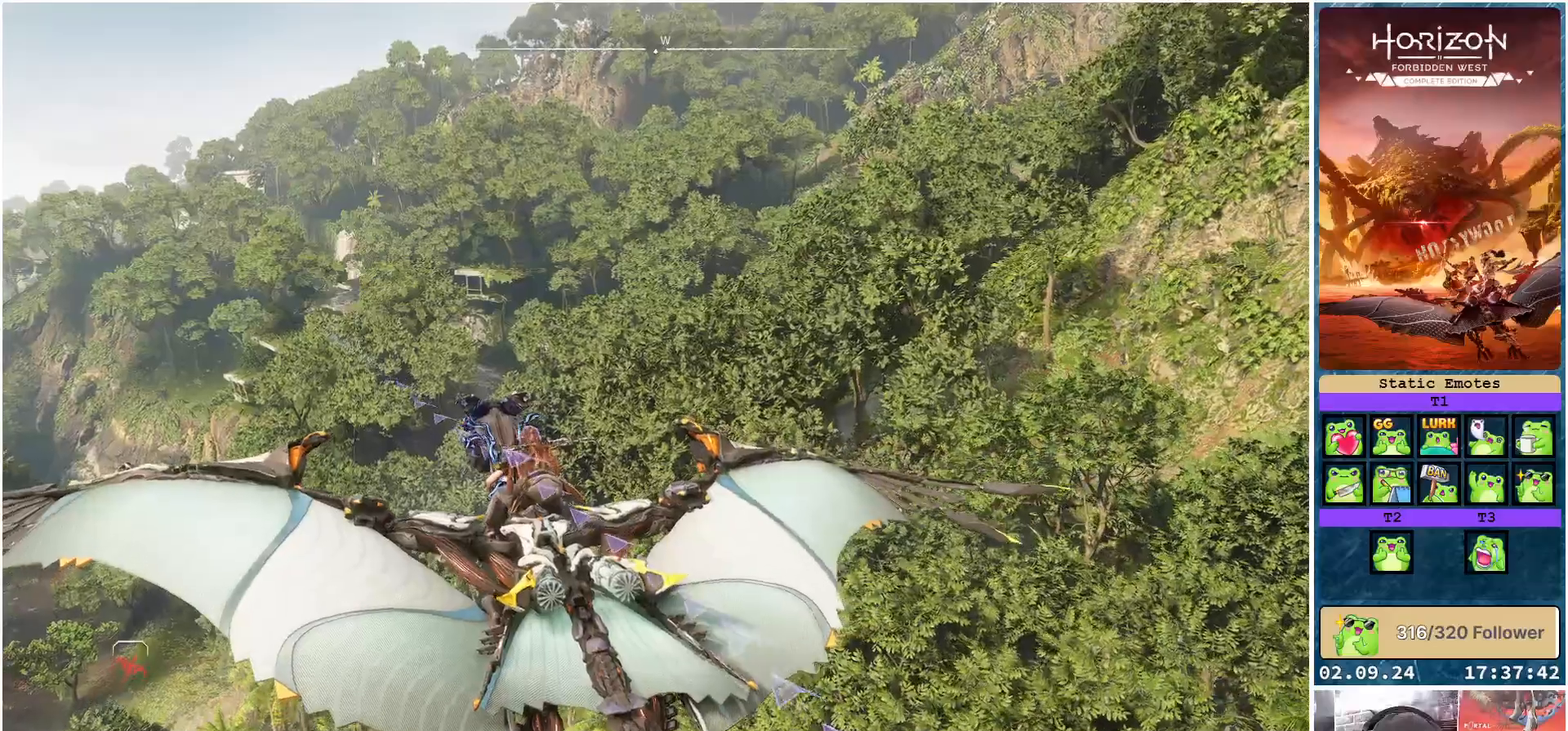
{"buttons": [], "left_stick": "center", "right_stick": "center", "events": [[150, "right_stick", "up-left"], [500, "right_stick", "center"]]}
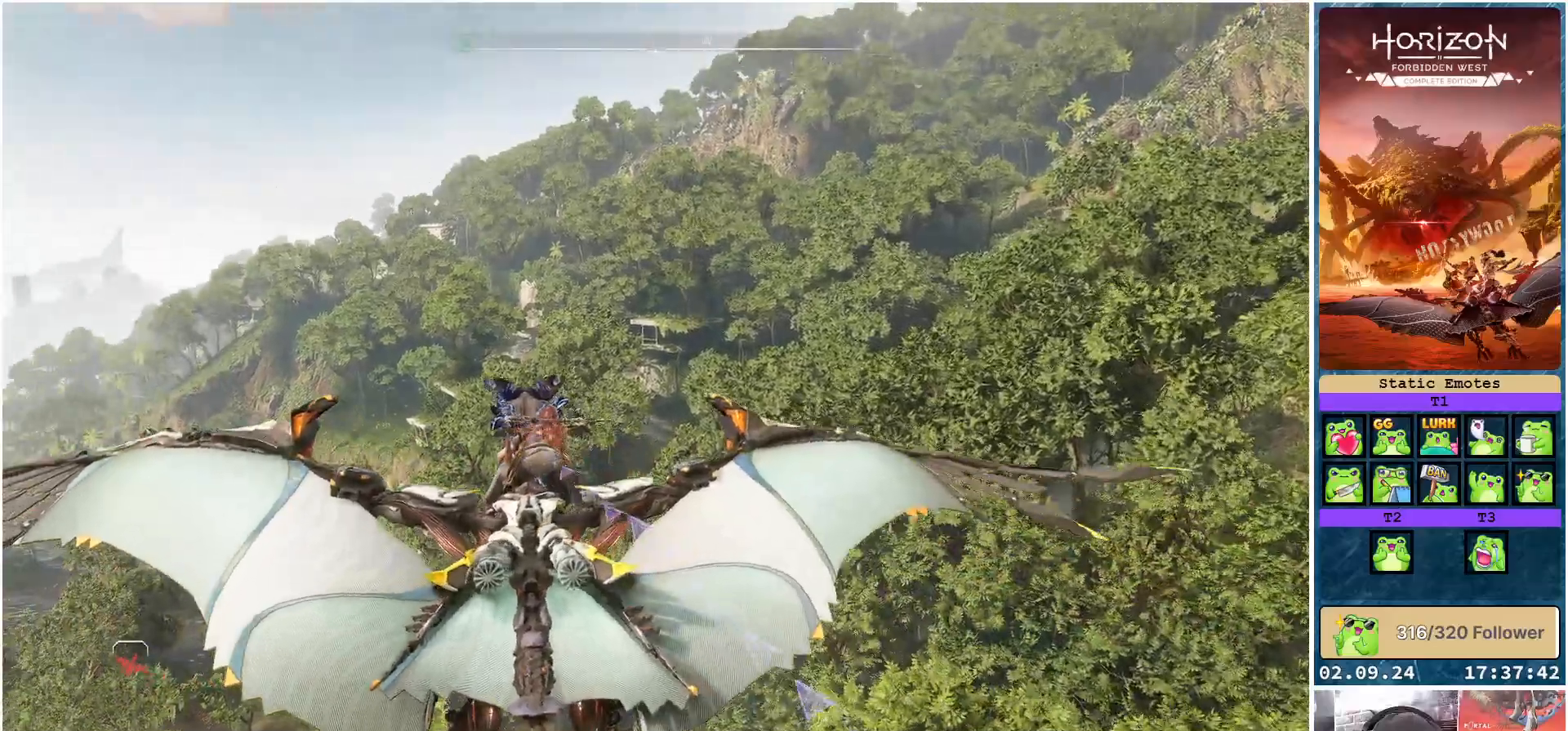
{"buttons": [], "left_stick": "center", "right_stick": "center", "events": []}
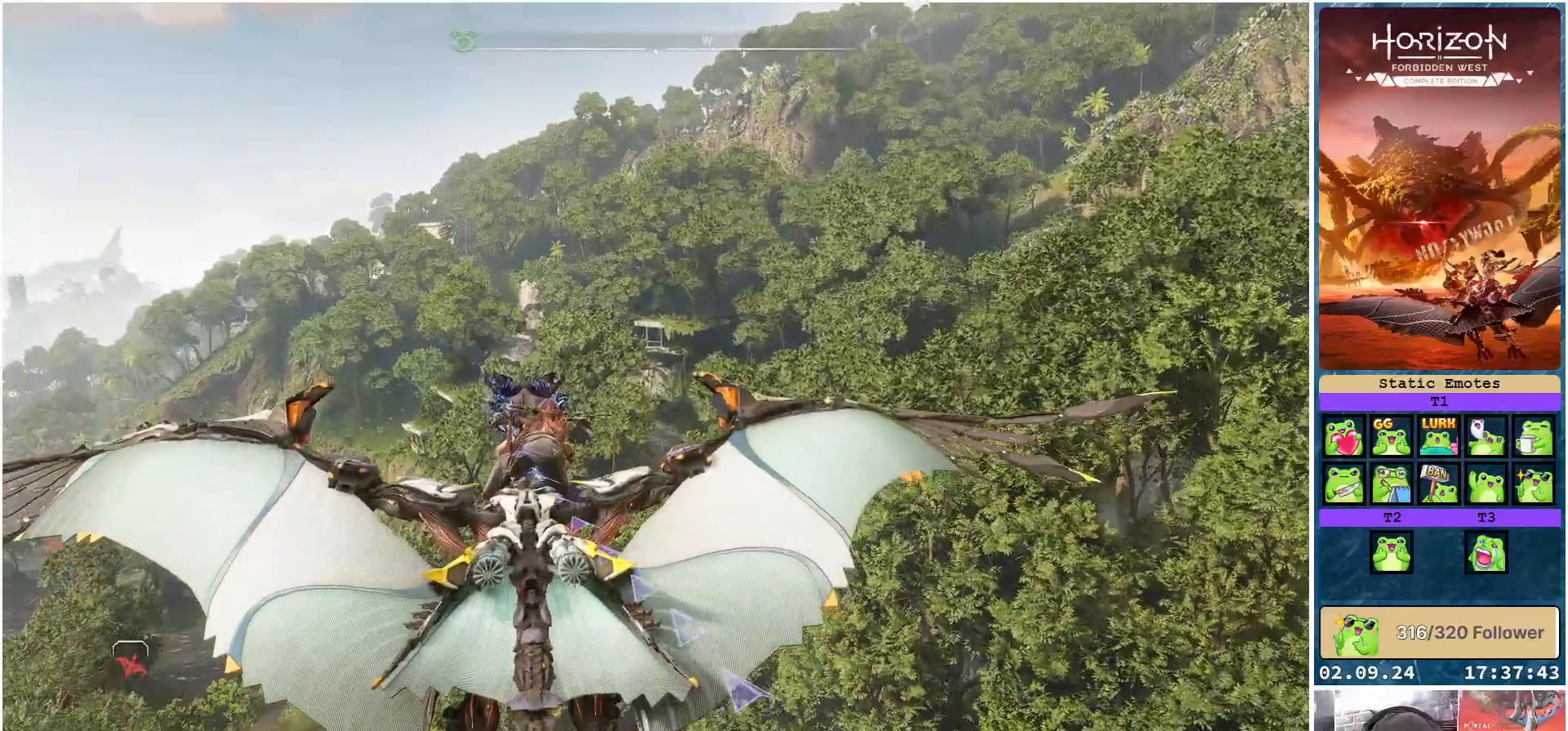
{"buttons": ["R3"], "left_stick": "center", "right_stick": "center", "events": [[167, "R3", "down"]]}
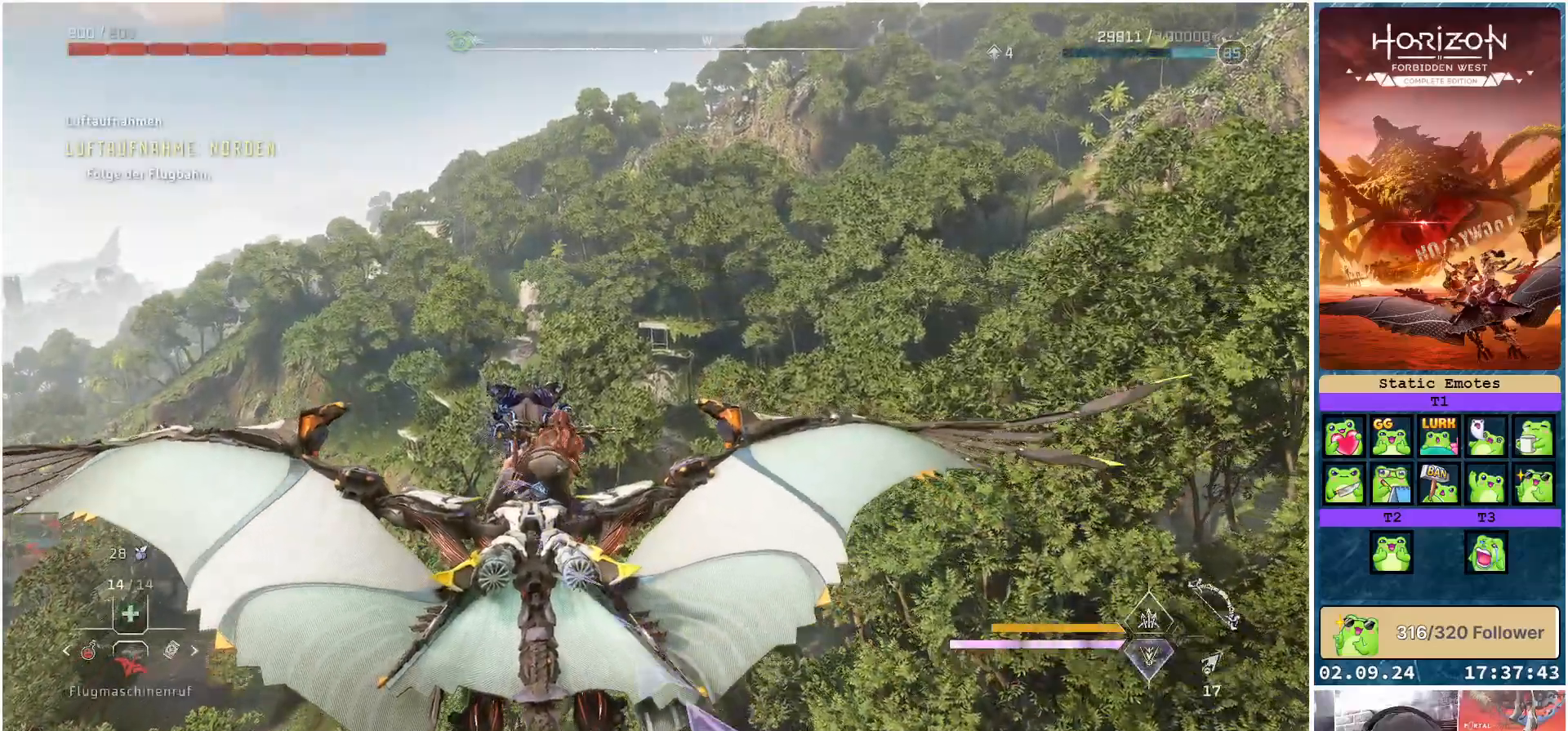
{"buttons": [], "left_stick": "center", "right_stick": "center", "events": [[283, "R3", "up"]]}
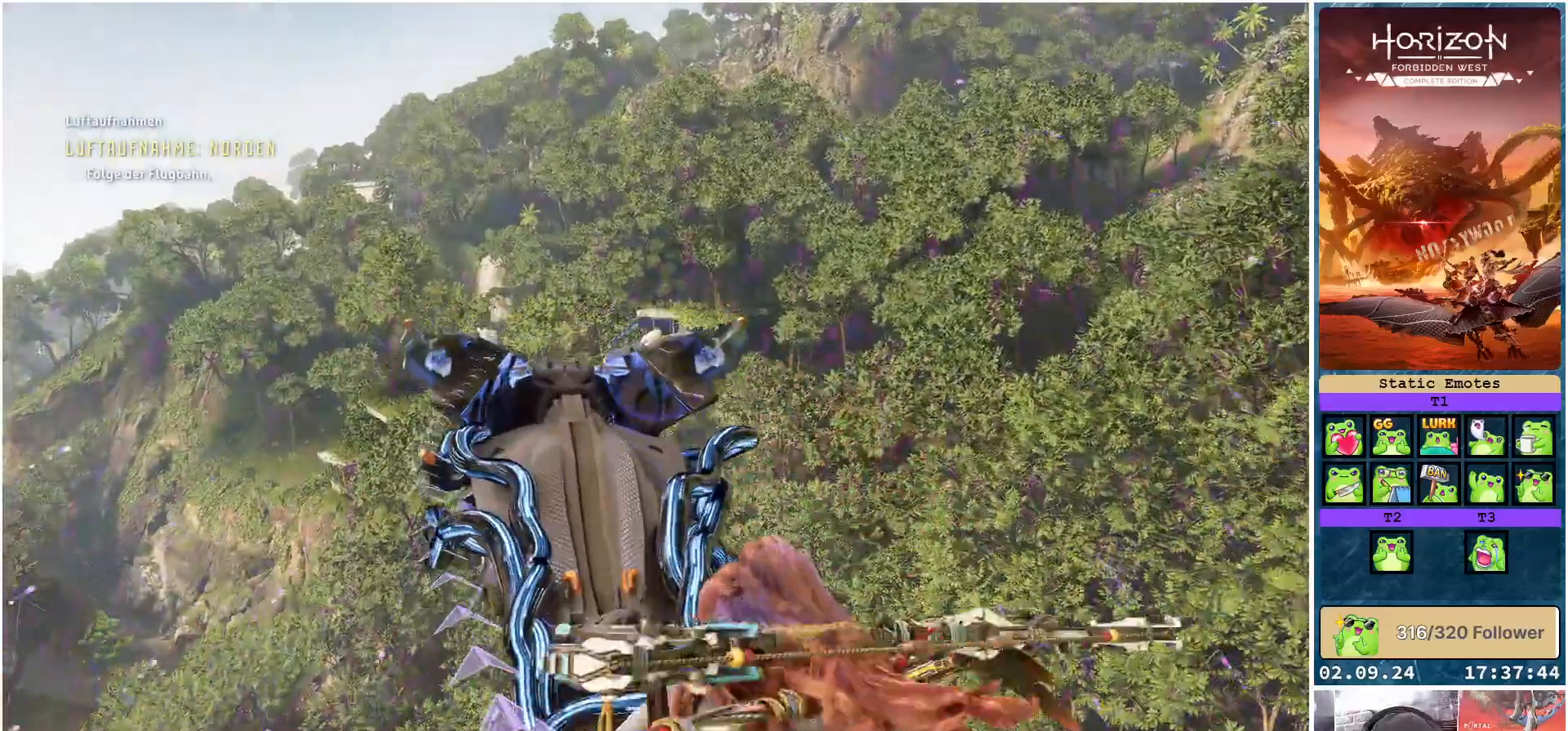
{"buttons": [], "left_stick": "center", "right_stick": "center", "events": []}
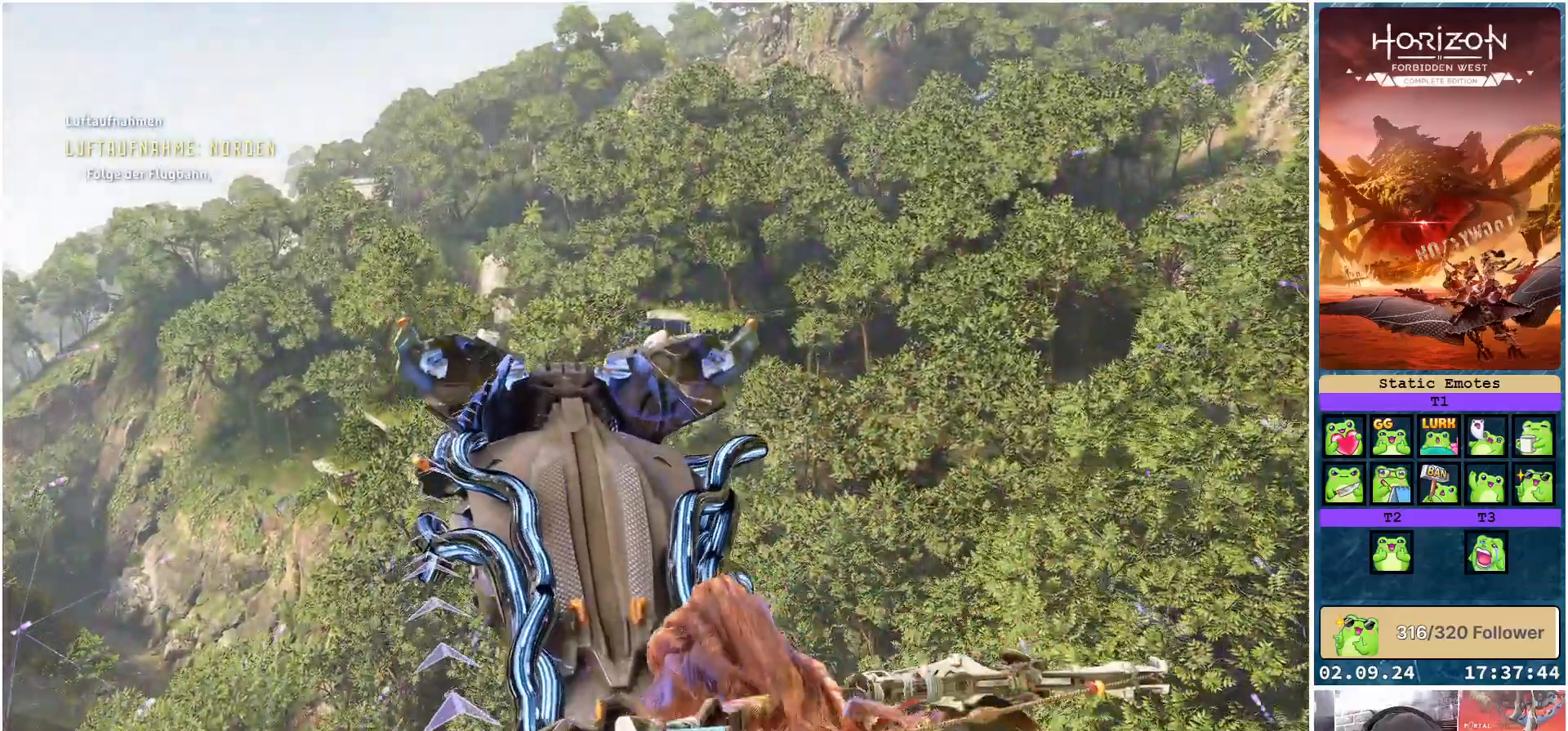
{"buttons": [], "left_stick": "center", "right_stick": "left", "events": [[150, "right_stick", "left"]]}
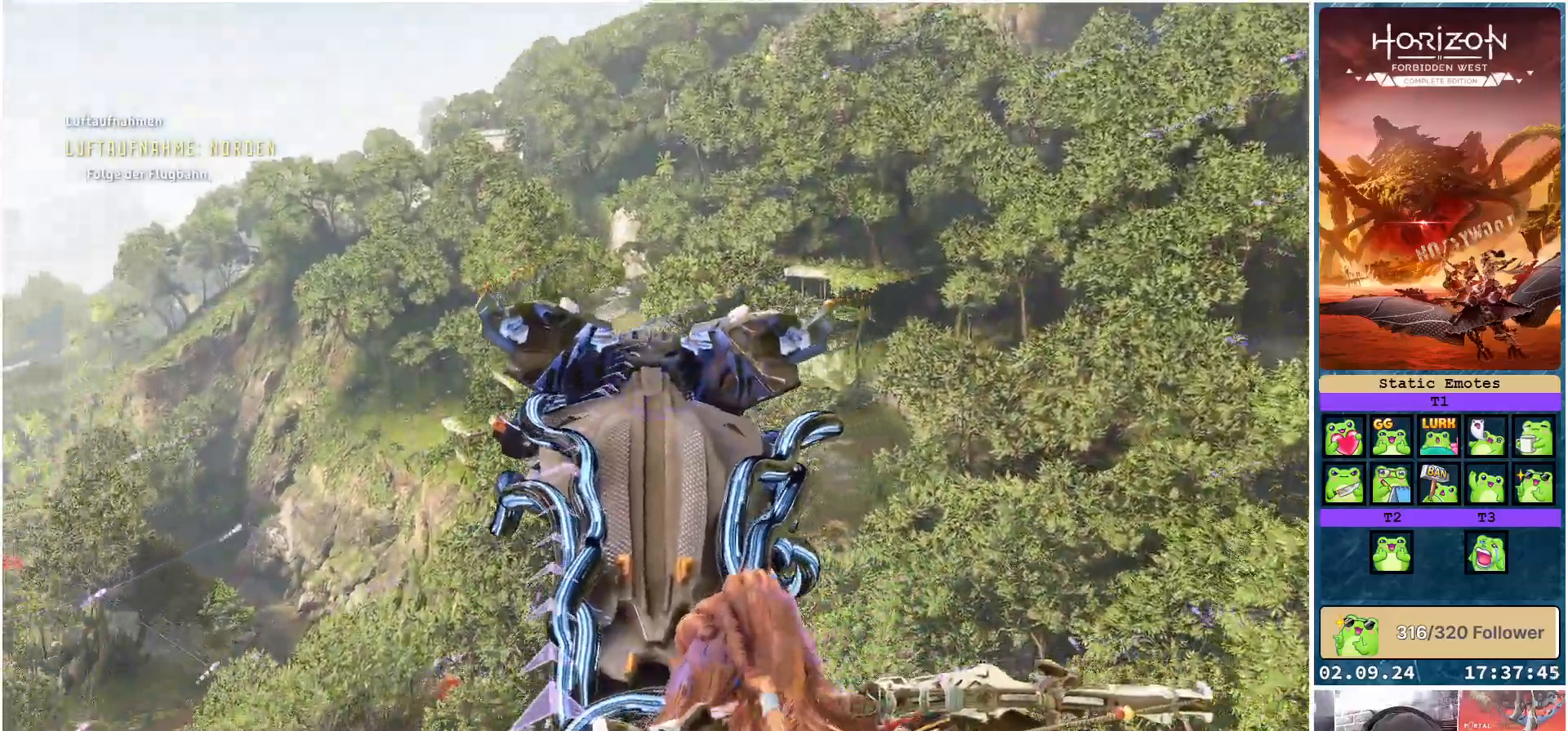
{"buttons": [], "left_stick": "center", "right_stick": "right", "events": [[100, "right_stick", "center"], [367, "right_stick", "right"]]}
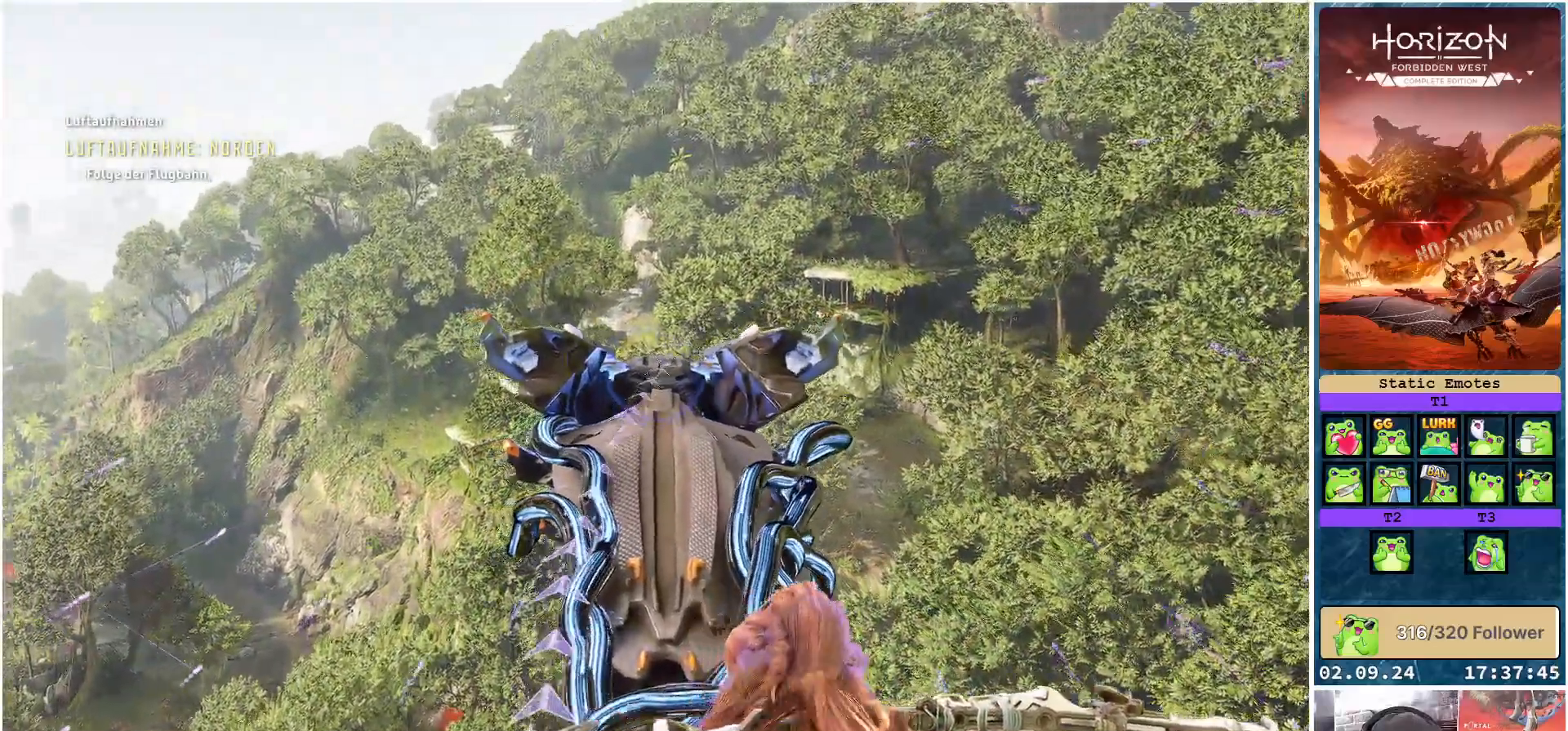
{"buttons": [], "left_stick": "center", "right_stick": "right", "events": []}
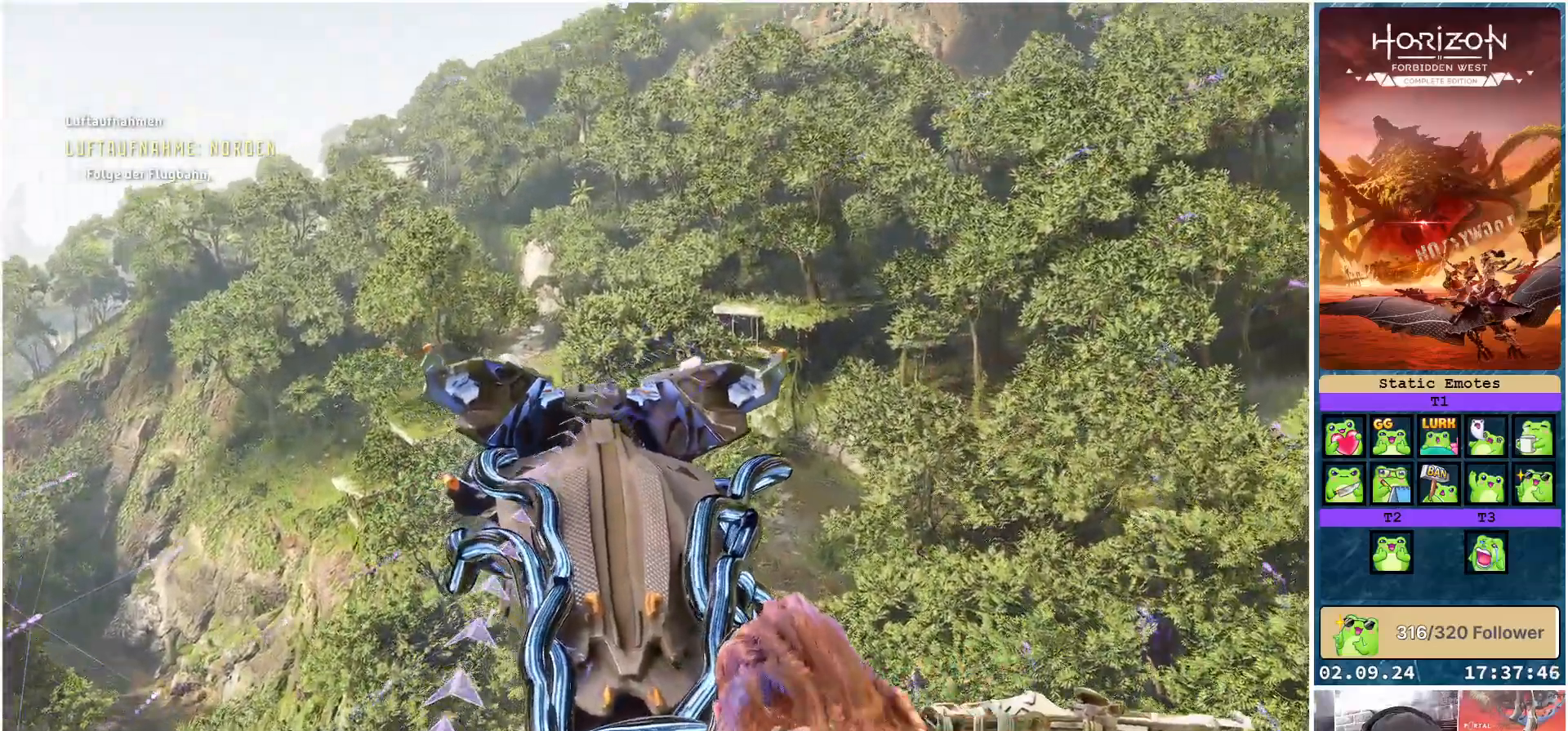
{"buttons": [], "left_stick": "center", "right_stick": "right", "events": []}